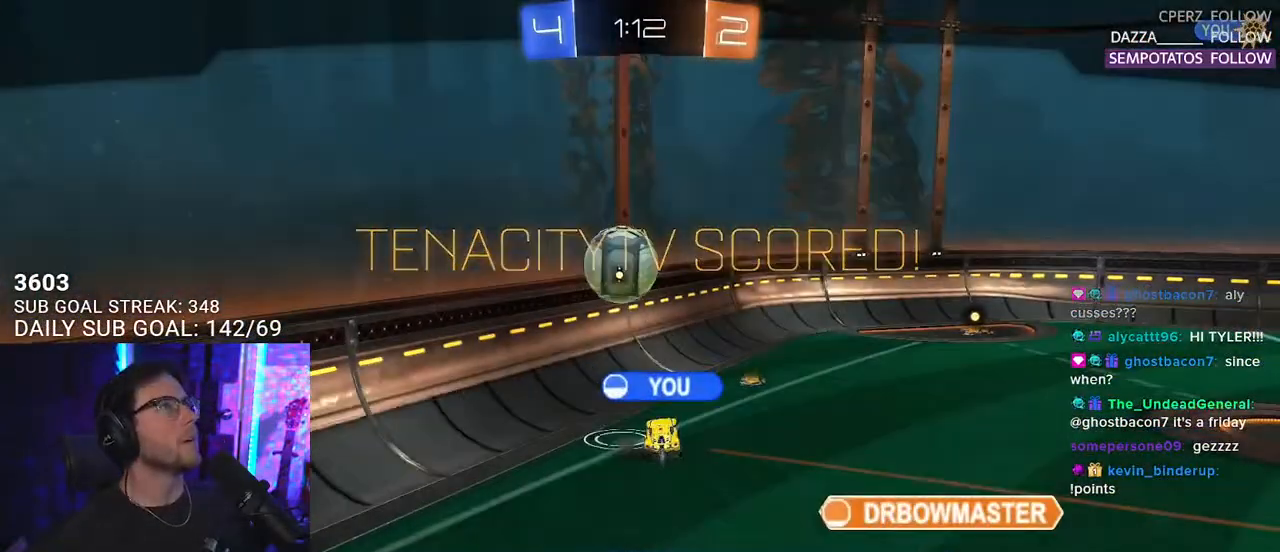
Gameplay with a controller (PlayStation layout); each line is a JSON object with the inputs held at the frame after it. "events" lists button and stick changes between this image and that frame as [ms after this image, input, new state], when the widget could be followed in between. Not read: START.
{"buttons": ["R2"], "left_stick": "center", "right_stick": "center", "events": []}
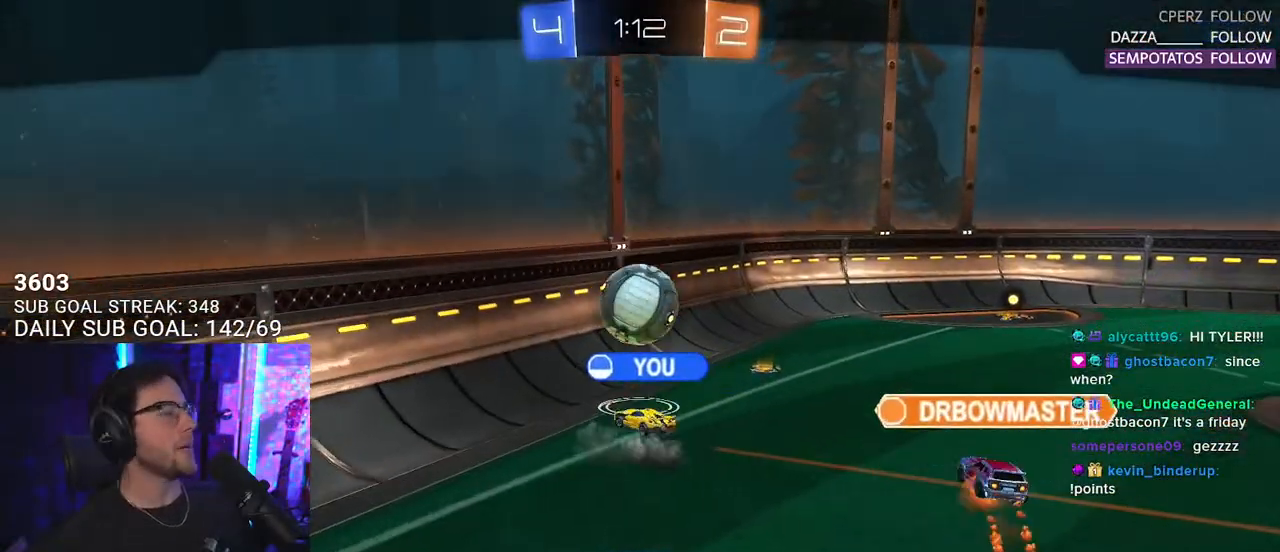
{"buttons": ["R2"], "left_stick": "center", "right_stick": "center", "events": []}
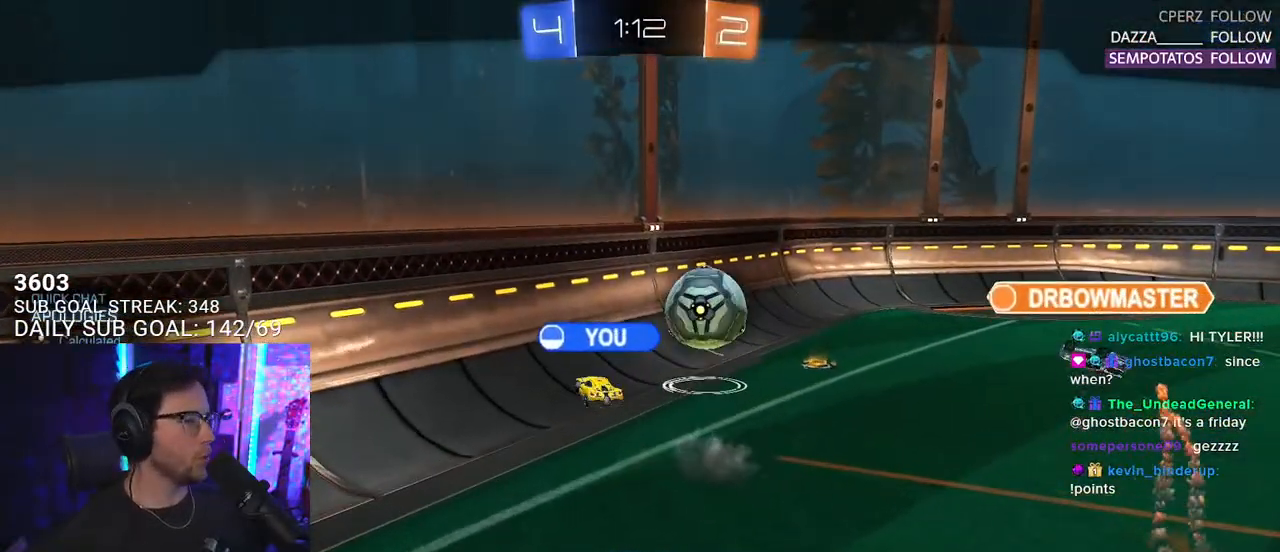
{"buttons": ["CROSS", "R2"], "left_stick": "center", "right_stick": "center", "events": [[350, "CROSS", "down"]]}
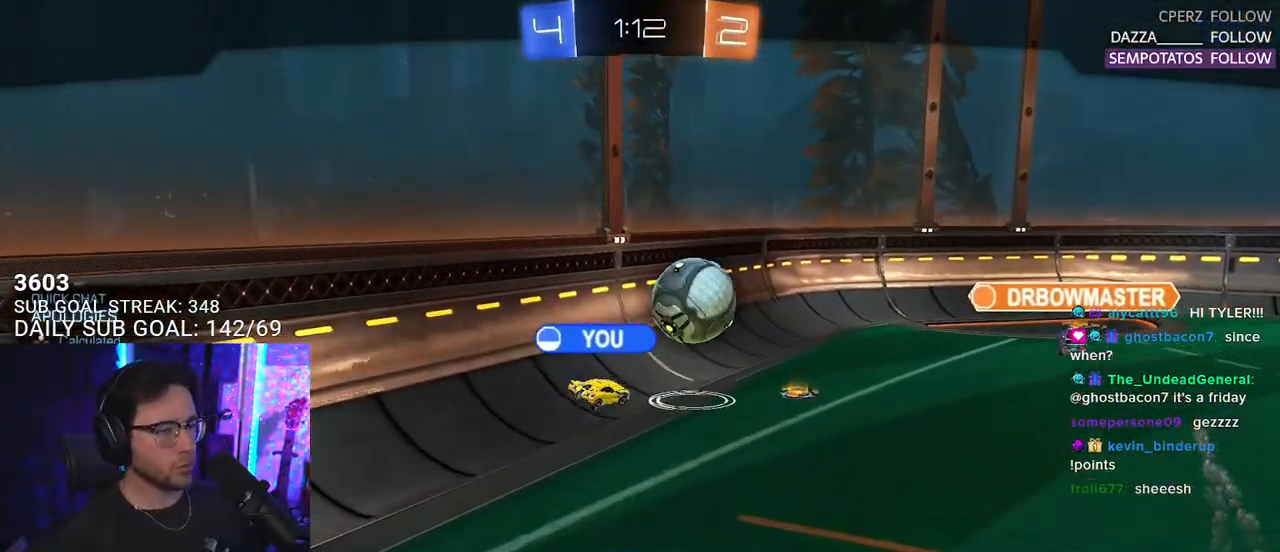
{"buttons": [], "left_stick": "center", "right_stick": "center", "events": [[50, "CROSS", "up"], [183, "R2", "up"]]}
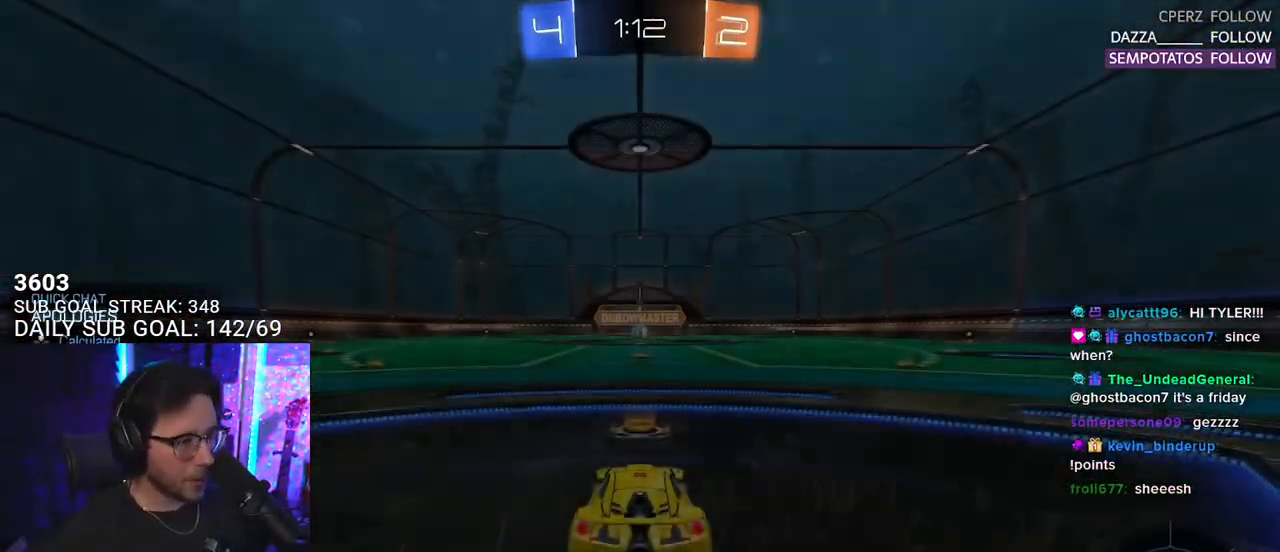
{"buttons": ["R2"], "left_stick": "center", "right_stick": "center", "events": [[150, "R2", "down"], [383, "SELECT", "down"], [500, "SELECT", "up"]]}
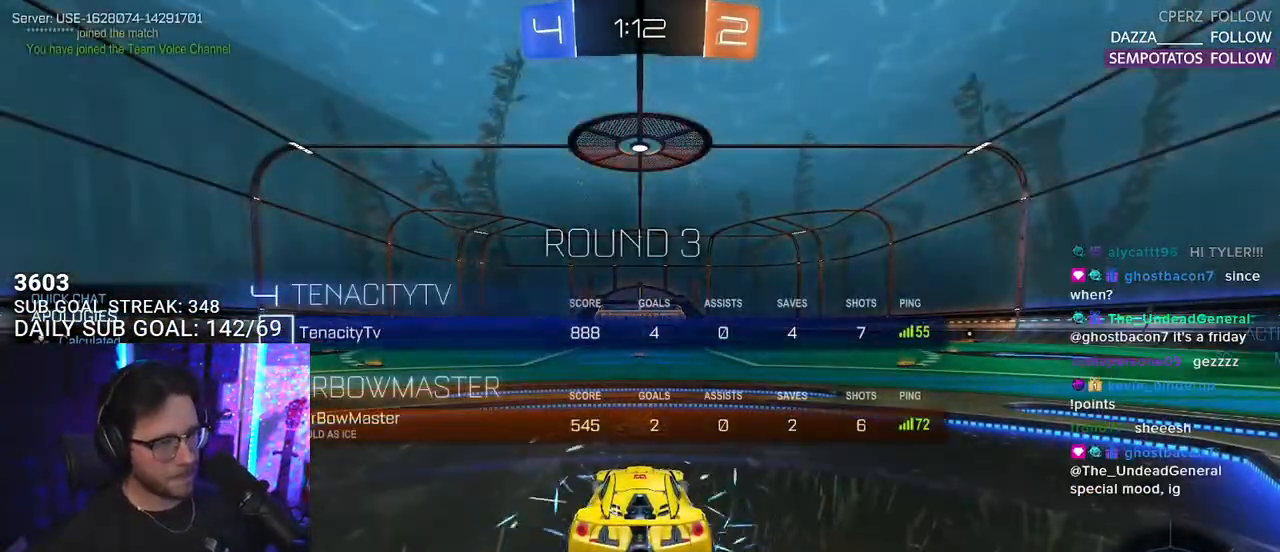
{"buttons": ["TRIANGLE", "R2"], "left_stick": "center", "right_stick": "center", "events": [[83, "SELECT", "down"], [167, "SELECT", "up"], [267, "SELECT", "down"], [367, "SELECT", "up"], [483, "TRIANGLE", "down"]]}
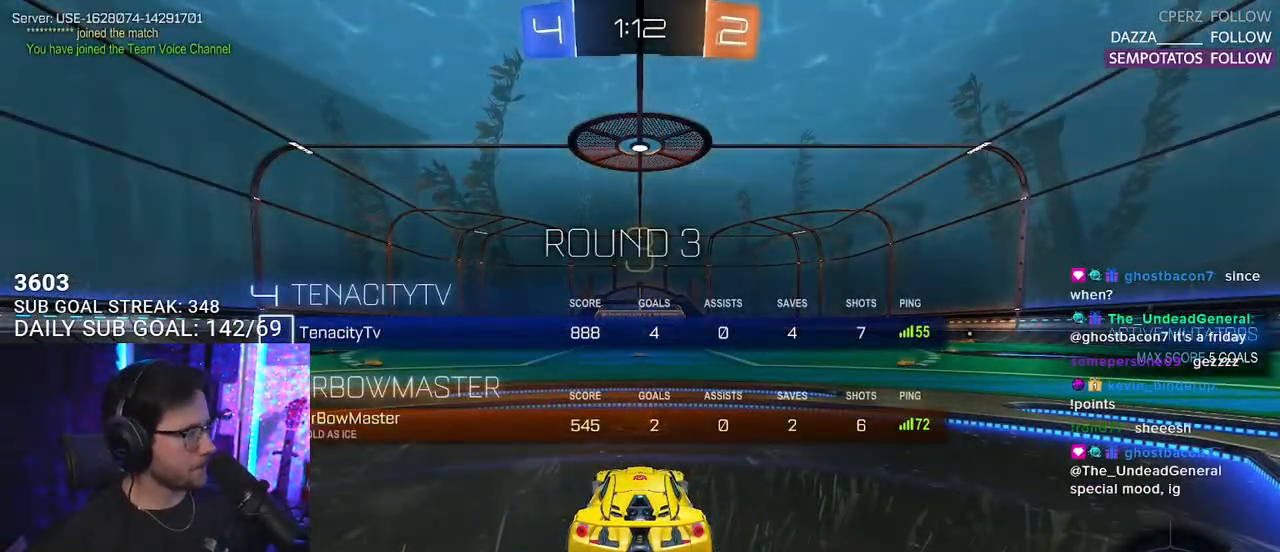
{"buttons": ["R2"], "left_stick": "center", "right_stick": "center", "events": [[83, "TRIANGLE", "up"], [150, "TRIANGLE", "down"], [233, "TRIANGLE", "up"]]}
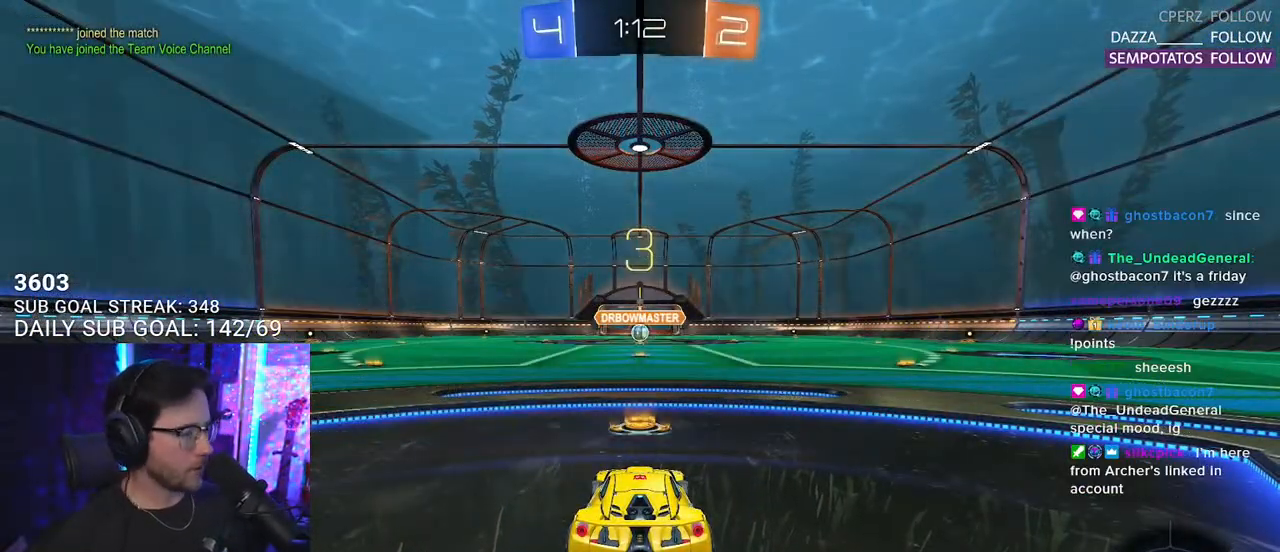
{"buttons": ["R2"], "left_stick": "center", "right_stick": "center", "events": [[167, "TRIANGLE", "down"], [267, "TRIANGLE", "up"], [317, "TRIANGLE", "down"], [400, "TRIANGLE", "up"]]}
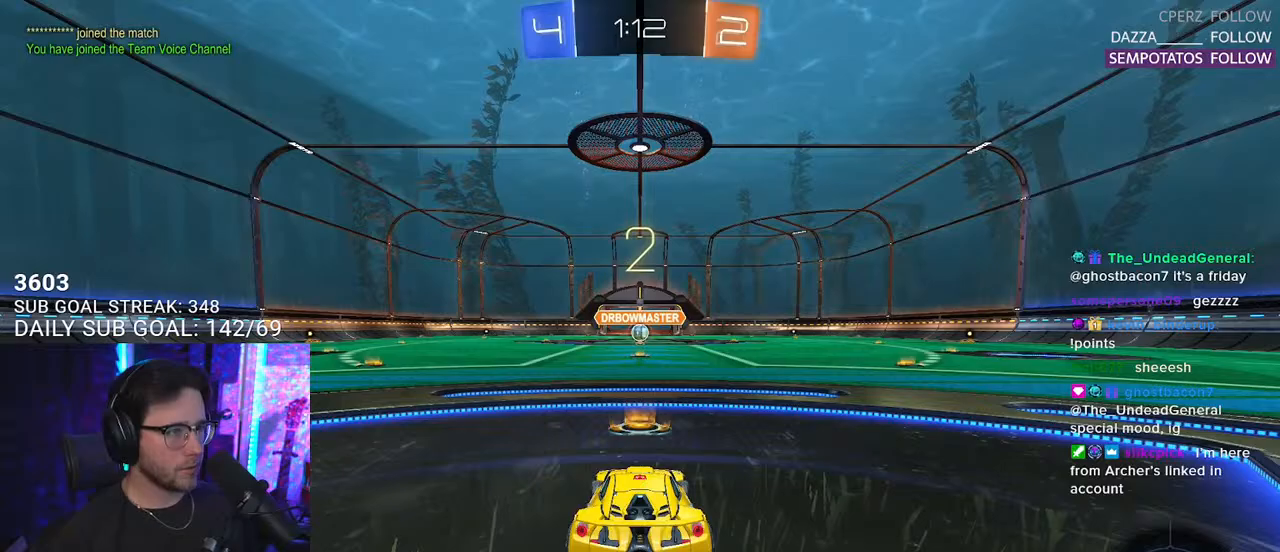
{"buttons": ["R2"], "left_stick": "center", "right_stick": "center", "events": []}
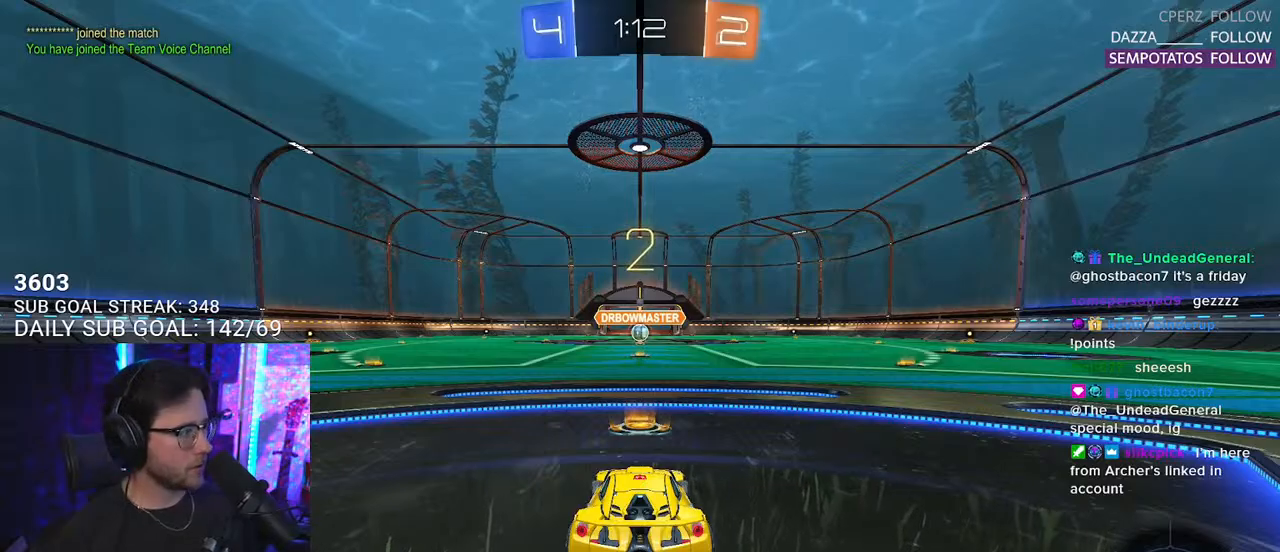
{"buttons": ["R2"], "left_stick": "center", "right_stick": "center", "events": []}
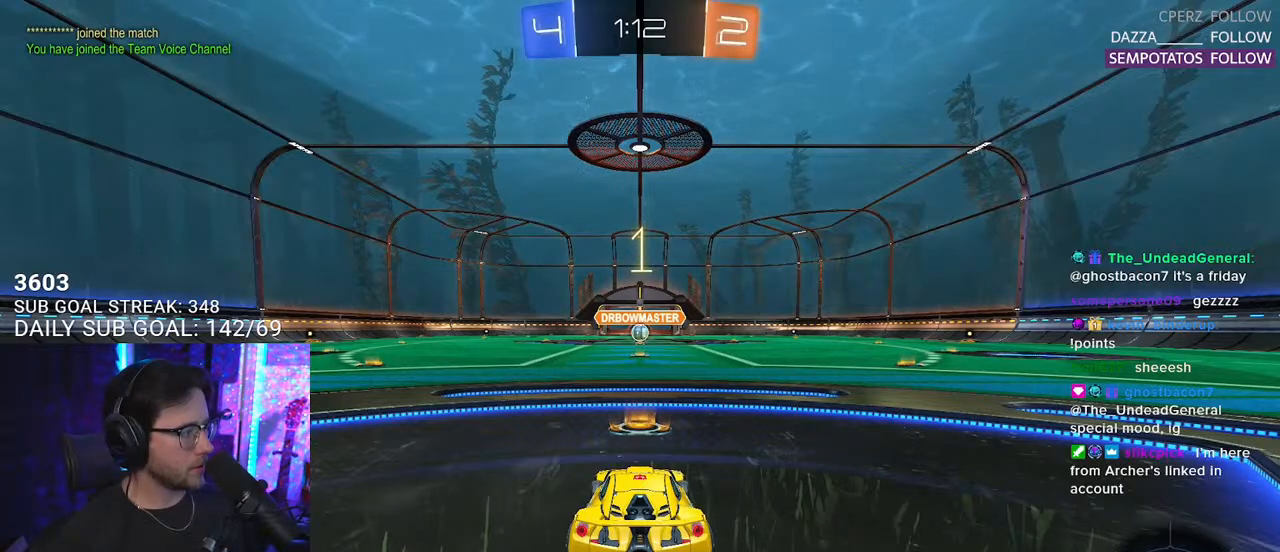
{"buttons": ["L1", "R1", "R2"], "left_stick": "center", "right_stick": "center", "events": [[183, "R1", "down"], [200, "L1", "down"]]}
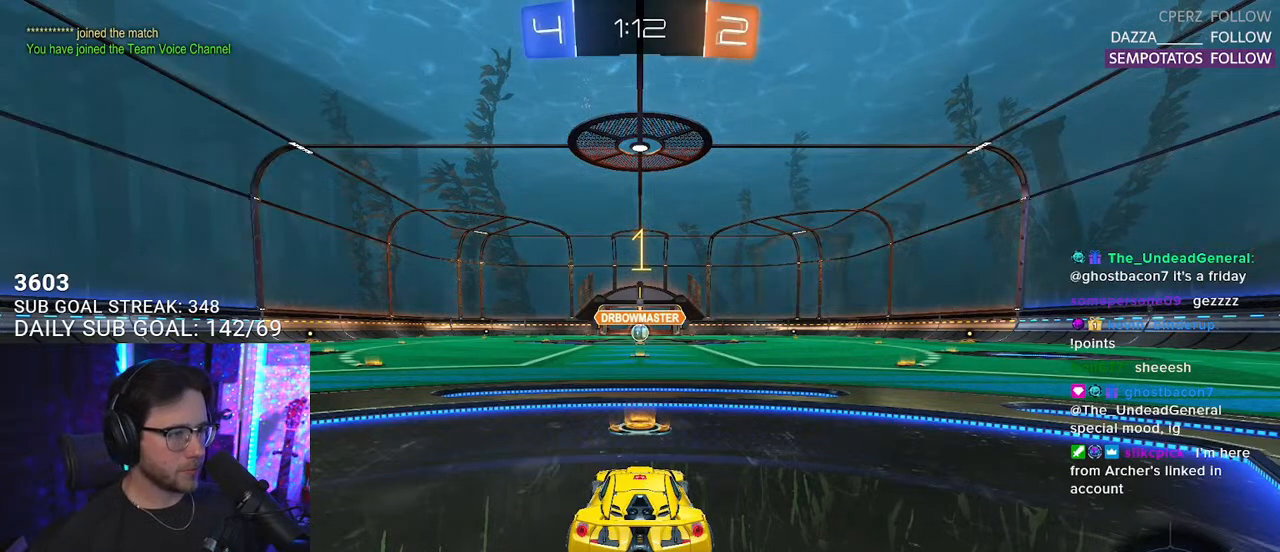
{"buttons": ["L1", "R1", "R2"], "left_stick": "center", "right_stick": "center", "events": []}
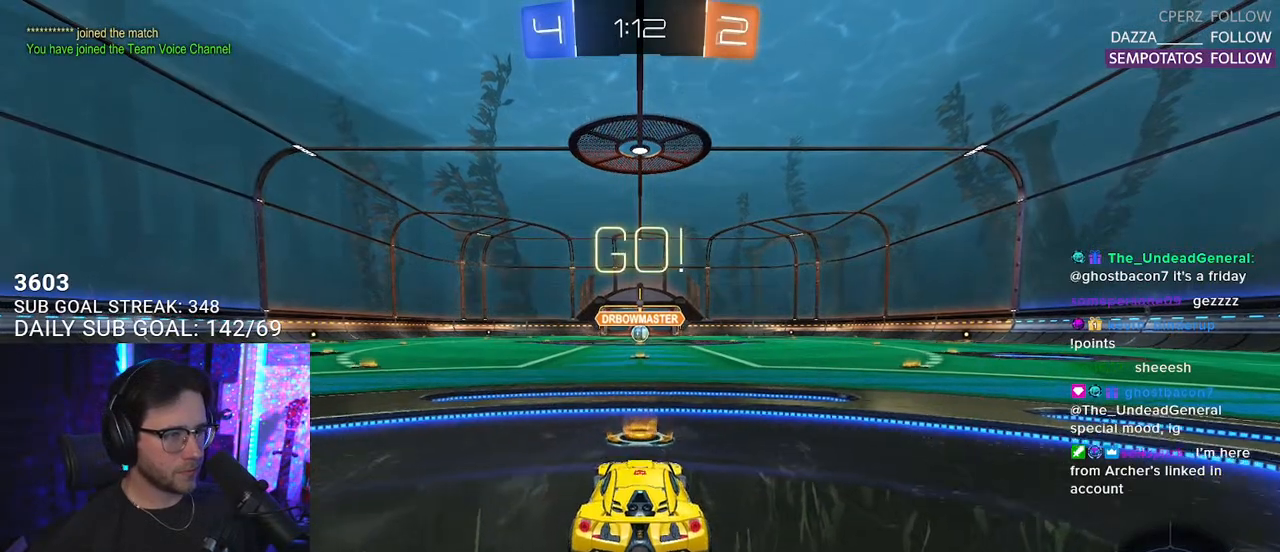
{"buttons": ["CROSS", "L1", "R1", "R2"], "left_stick": "up", "right_stick": "center", "events": [[267, "left_stick", "right"], [350, "CROSS", "down"], [417, "left_stick", "up"], [467, "CROSS", "up"], [500, "CROSS", "down"]]}
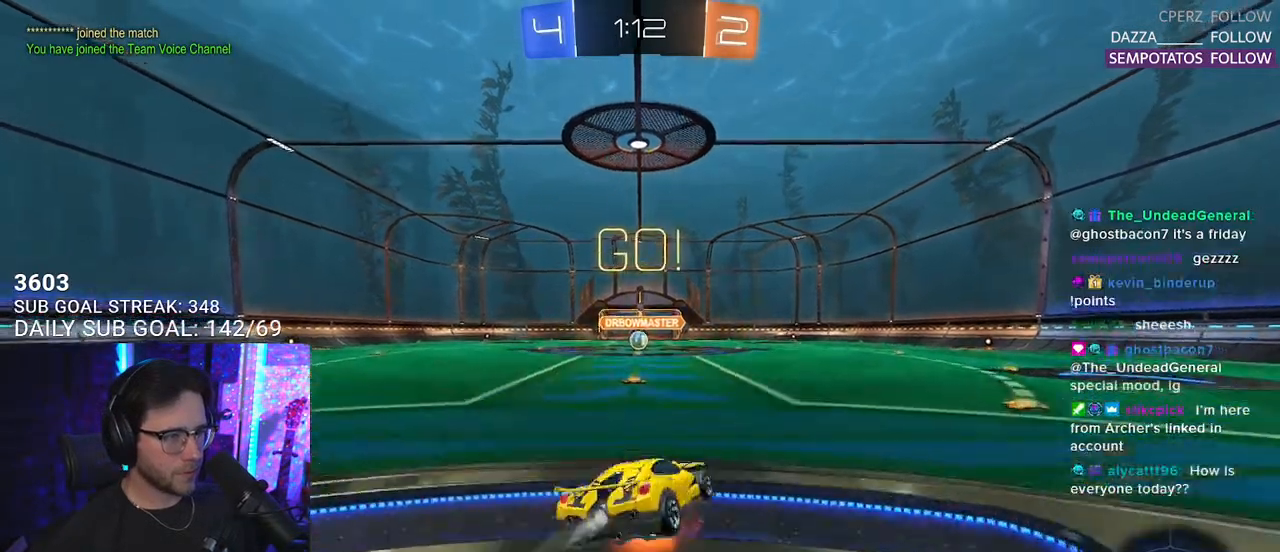
{"buttons": ["L1", "R2"], "left_stick": "down-left", "right_stick": "center", "events": [[67, "left_stick", "down-right"], [100, "CROSS", "up"], [167, "left_stick", "down"], [267, "left_stick", "down-left"], [467, "R1", "up"]]}
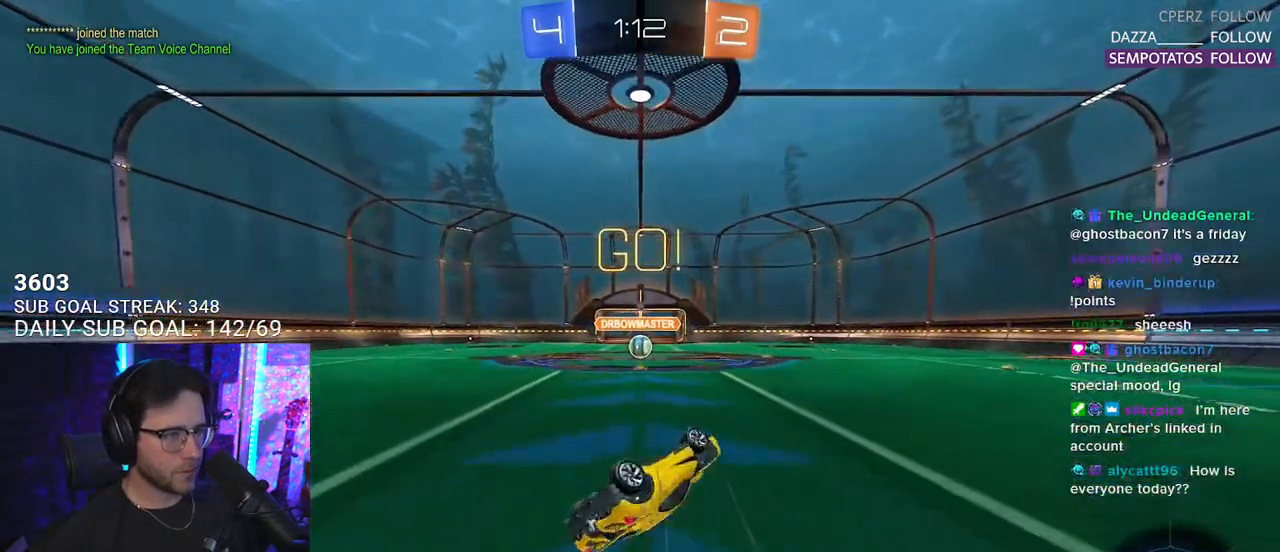
{"buttons": ["R2"], "left_stick": "center", "right_stick": "center", "events": [[250, "L1", "up"], [250, "left_stick", "center"]]}
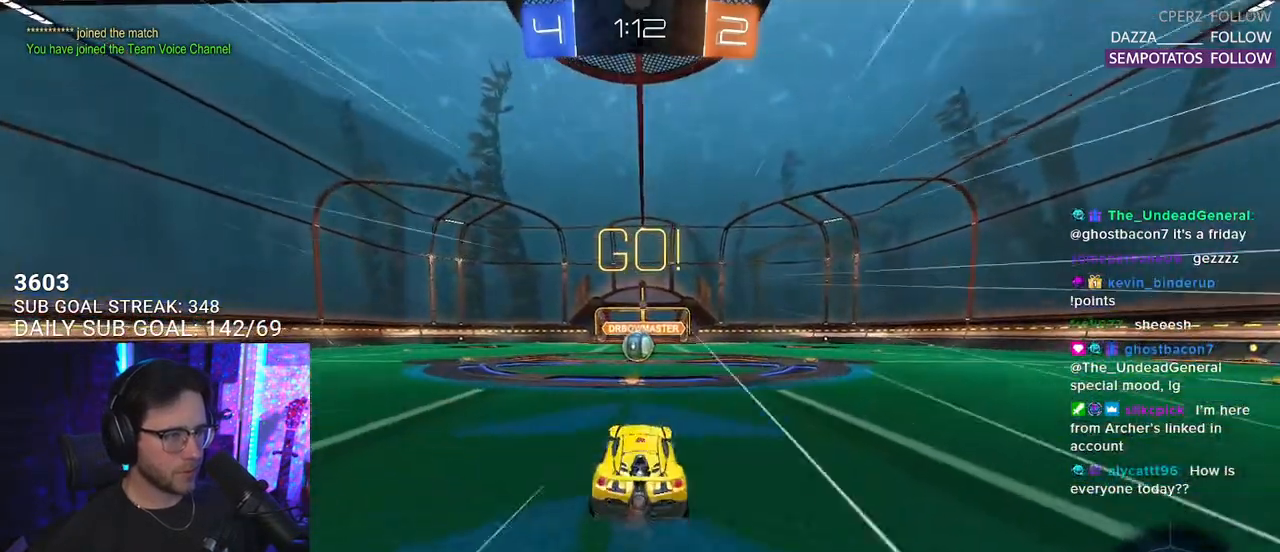
{"buttons": ["R2"], "left_stick": "center", "right_stick": "center", "events": []}
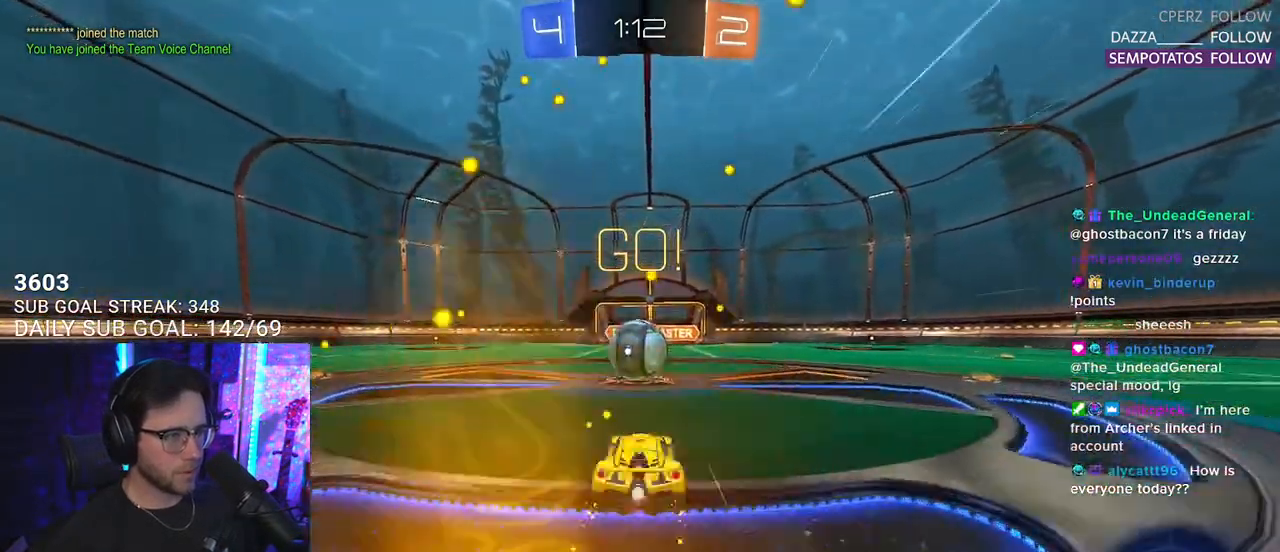
{"buttons": ["L2", "R2"], "left_stick": "down", "right_stick": "center", "events": [[133, "CROSS", "down"], [167, "left_stick", "up-right"], [217, "CROSS", "up"], [217, "left_stick", "up-left"], [250, "L2", "down"], [283, "CROSS", "down"], [367, "L2", "up"], [367, "left_stick", "down"], [417, "CROSS", "up"], [500, "L2", "down"]]}
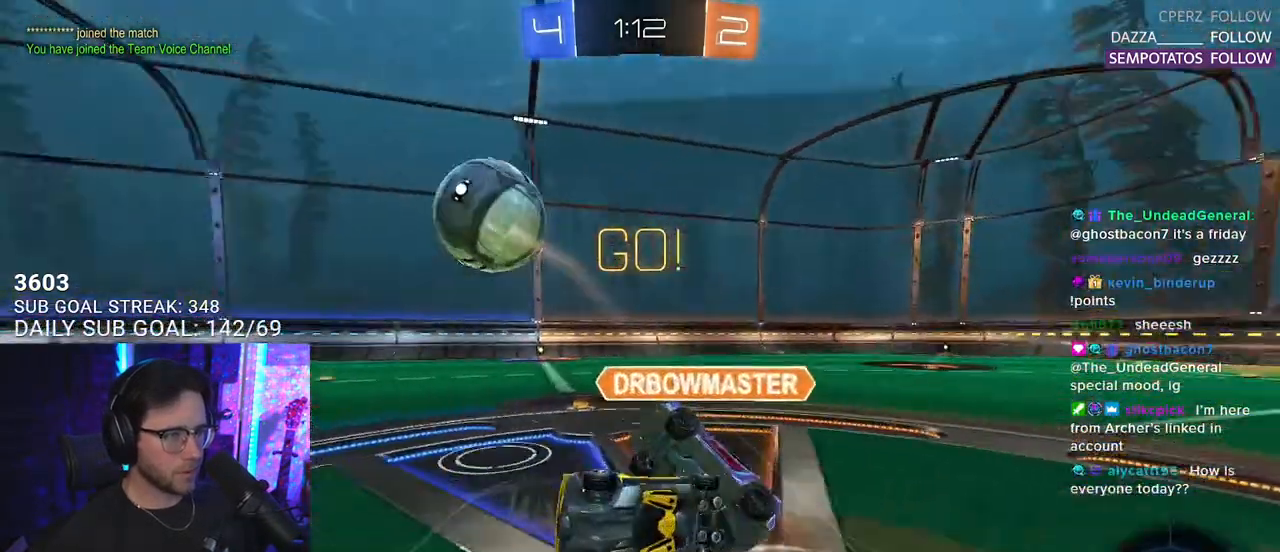
{"buttons": ["L2", "R2"], "left_stick": "up-left", "right_stick": "center", "events": [[133, "left_stick", "down-left"], [267, "left_stick", "left"], [417, "left_stick", "up-left"]]}
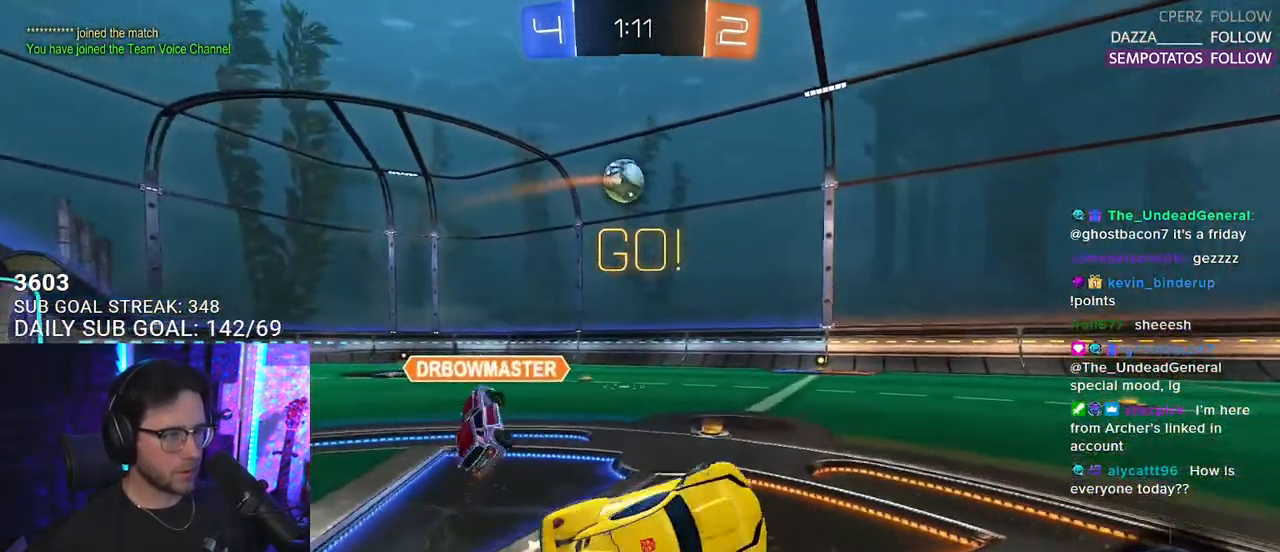
{"buttons": ["R2"], "left_stick": "left", "right_stick": "center", "events": [[117, "L2", "up"], [250, "R1", "down"], [300, "left_stick", "left"], [400, "R1", "up"]]}
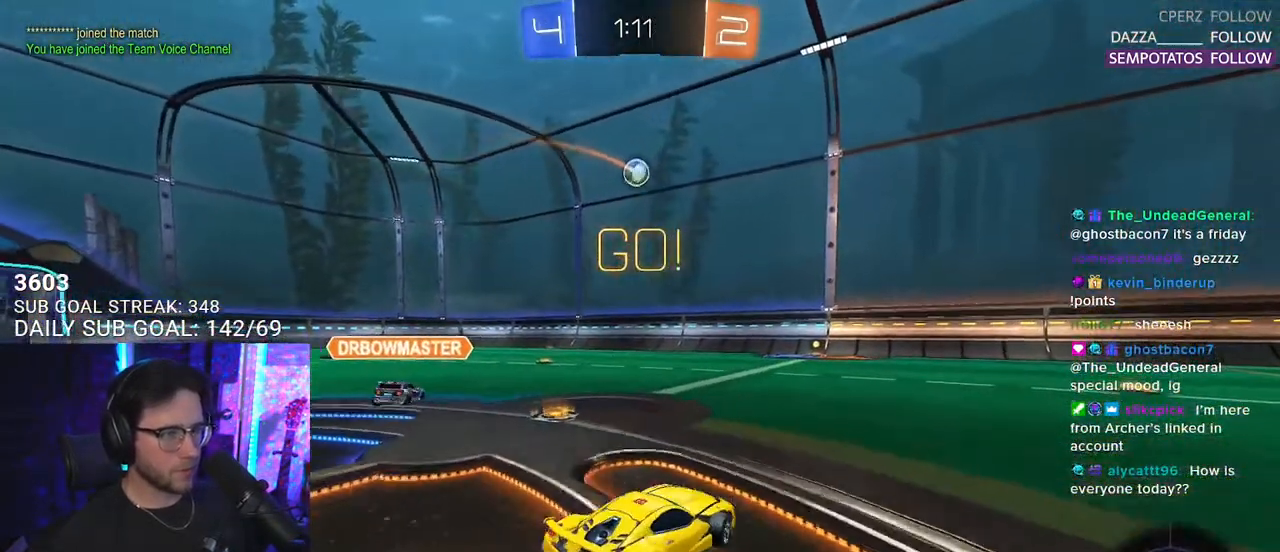
{"buttons": ["R1", "R2"], "left_stick": "left", "right_stick": "center", "events": [[50, "SQUARE", "down"], [83, "SQUARE", "up"], [333, "R1", "down"]]}
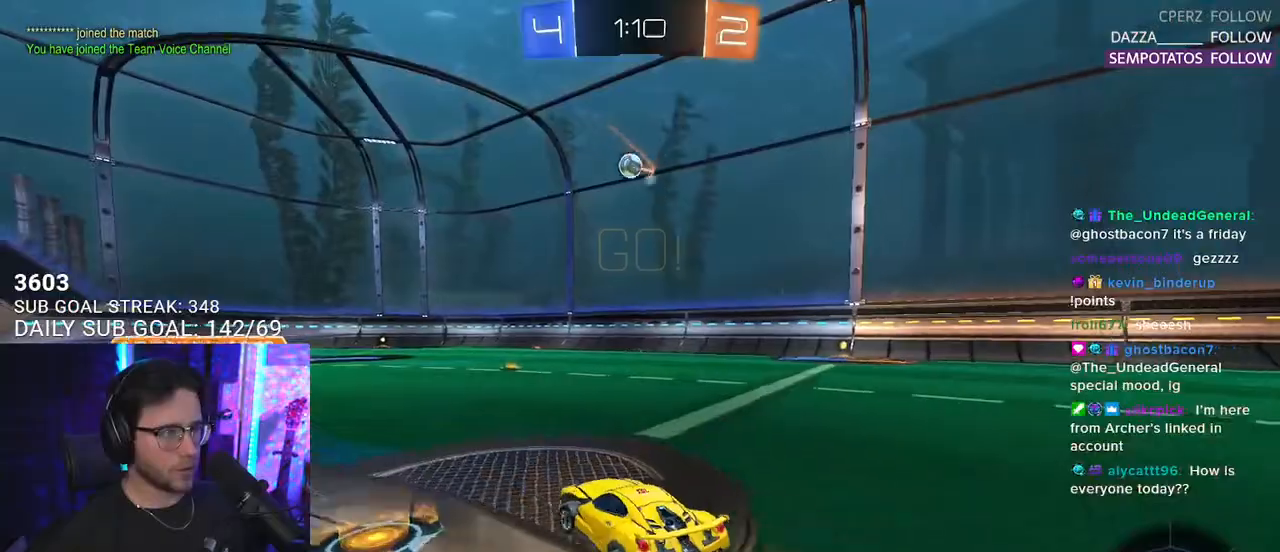
{"buttons": ["R1", "R2"], "left_stick": "up-left", "right_stick": "center", "events": [[183, "left_stick", "down"], [200, "CROSS", "down"], [467, "CROSS", "up"], [467, "left_stick", "up-left"]]}
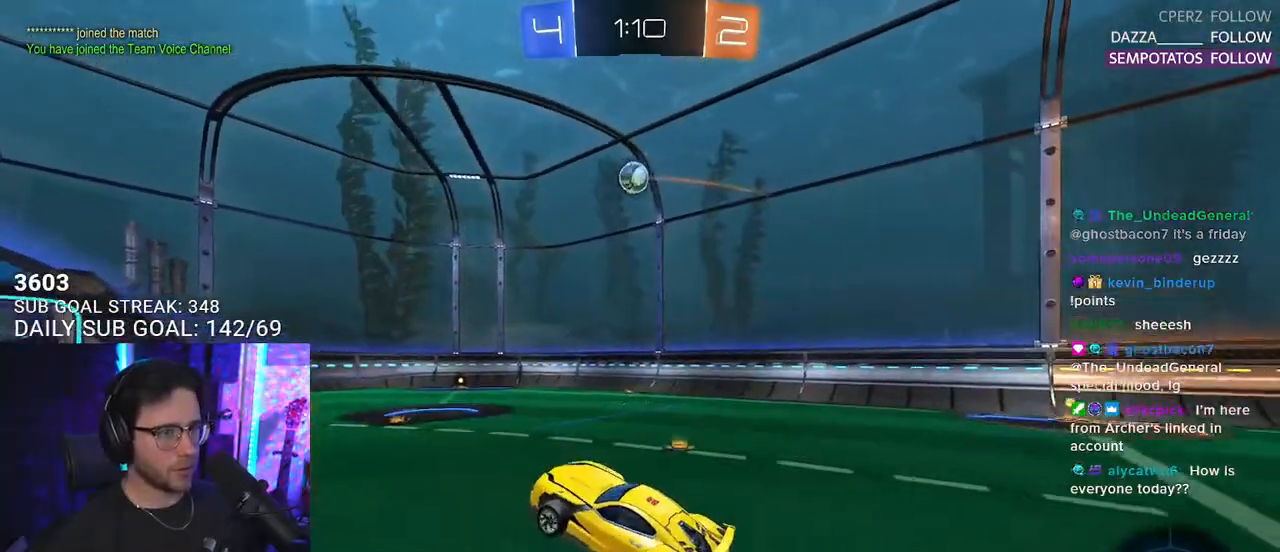
{"buttons": ["L2", "R1", "R2"], "left_stick": "down-left", "right_stick": "center", "events": [[50, "CROSS", "down"], [50, "L2", "down"], [150, "L2", "up"], [150, "left_stick", "down"], [217, "CROSS", "up"], [250, "TRIANGLE", "down"], [283, "L2", "down"], [367, "TRIANGLE", "up"], [367, "left_stick", "down-left"]]}
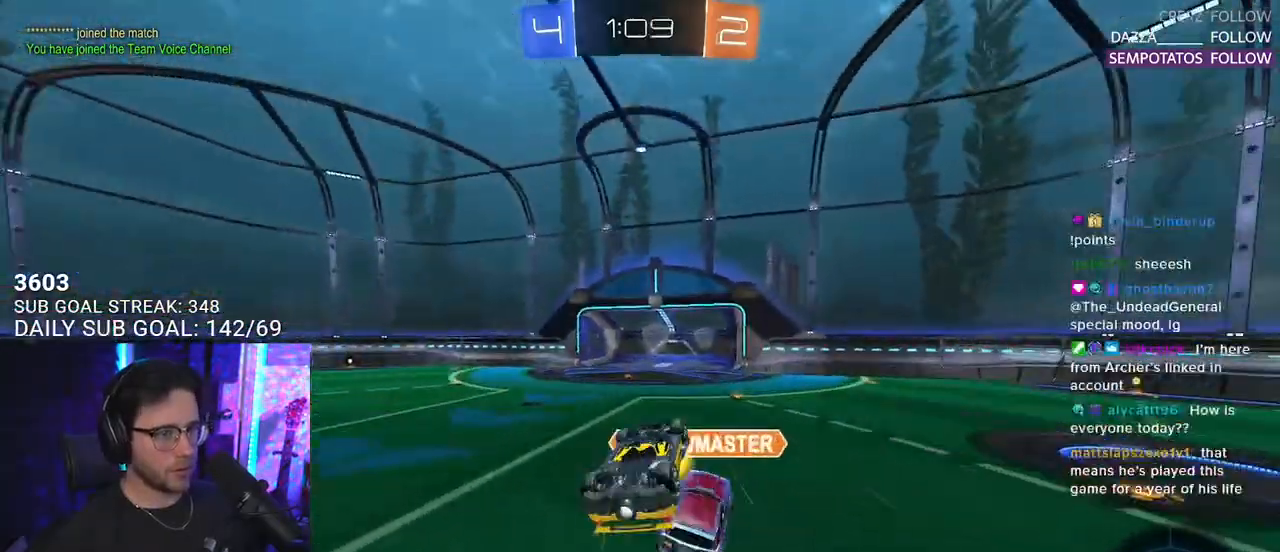
{"buttons": ["R2"], "left_stick": "center", "right_stick": "center", "events": [[83, "R1", "up"], [317, "L2", "up"], [317, "left_stick", "center"], [400, "TRIANGLE", "down"], [450, "TRIANGLE", "up"]]}
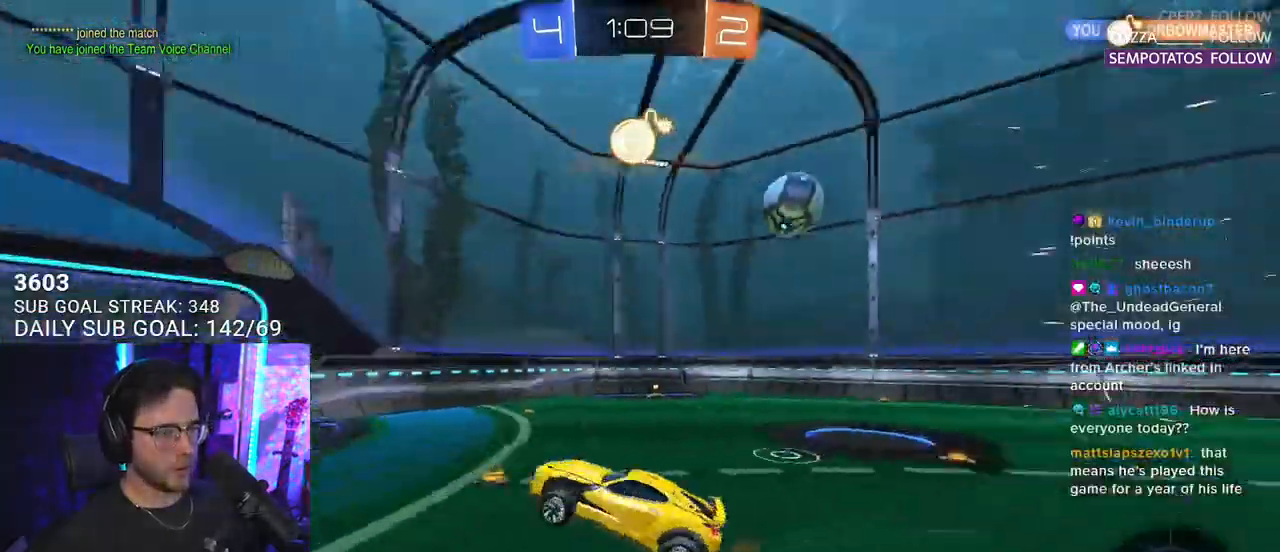
{"buttons": ["R2"], "left_stick": "left", "right_stick": "center", "events": [[450, "left_stick", "left"]]}
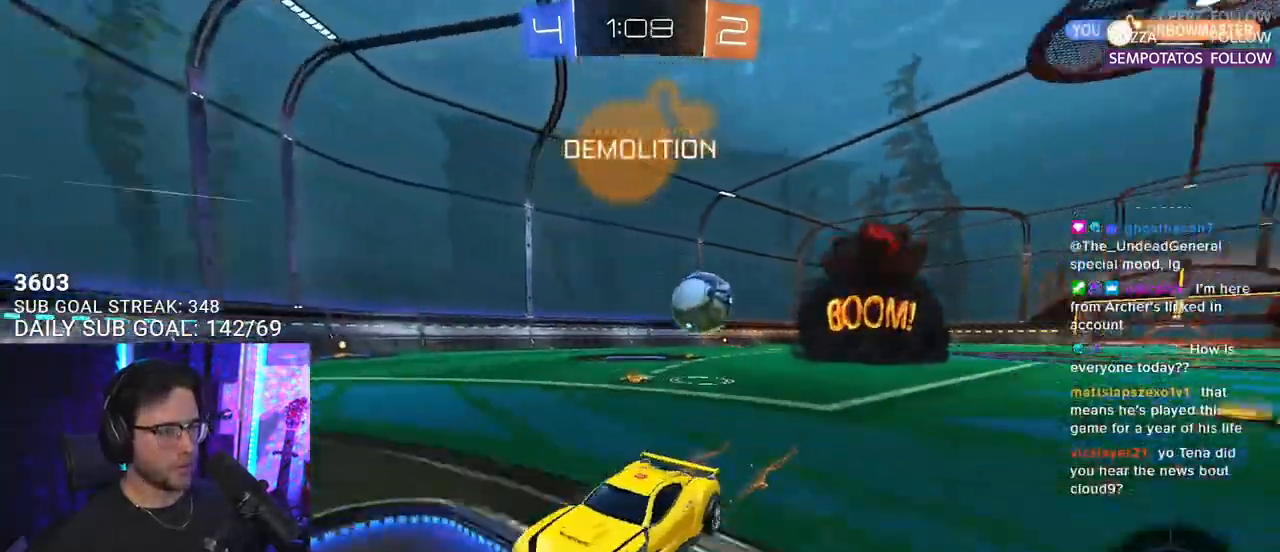
{"buttons": ["TRIANGLE", "R2"], "left_stick": "left", "right_stick": "center", "events": [[150, "SQUARE", "down"], [267, "SQUARE", "up"], [483, "TRIANGLE", "down"]]}
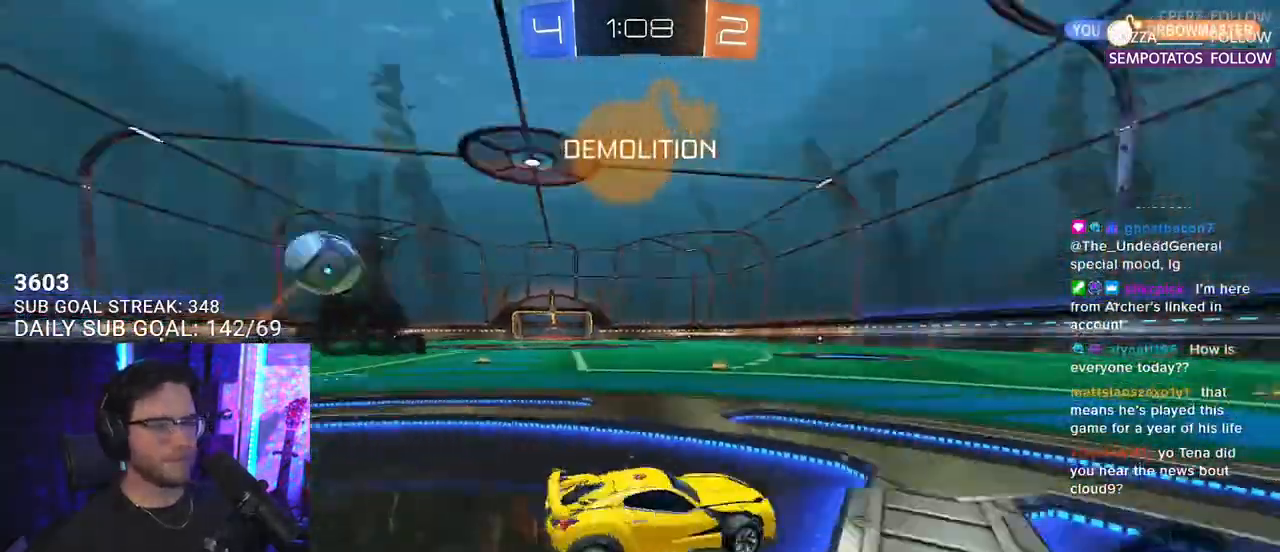
{"buttons": ["R1", "R2"], "left_stick": "right", "right_stick": "center", "events": [[50, "R1", "down"], [100, "TRIANGLE", "up"], [150, "left_stick", "center"], [450, "left_stick", "right"]]}
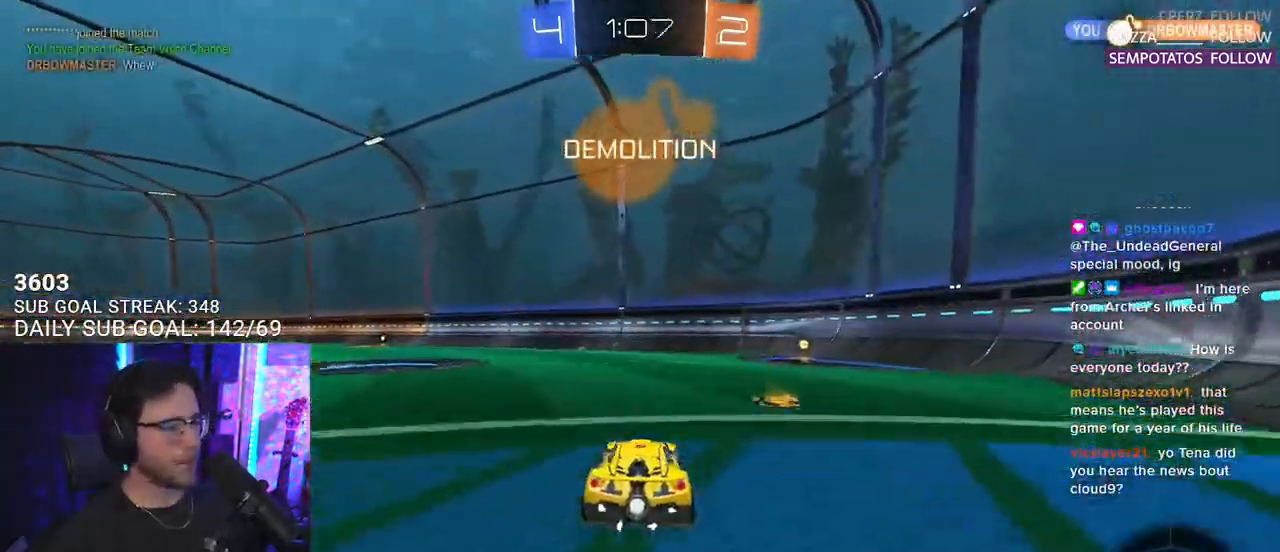
{"buttons": ["R2"], "left_stick": "right", "right_stick": "center", "events": [[167, "left_stick", "center"], [200, "R1", "up"], [317, "TRIANGLE", "down"], [433, "TRIANGLE", "up"], [467, "left_stick", "right"]]}
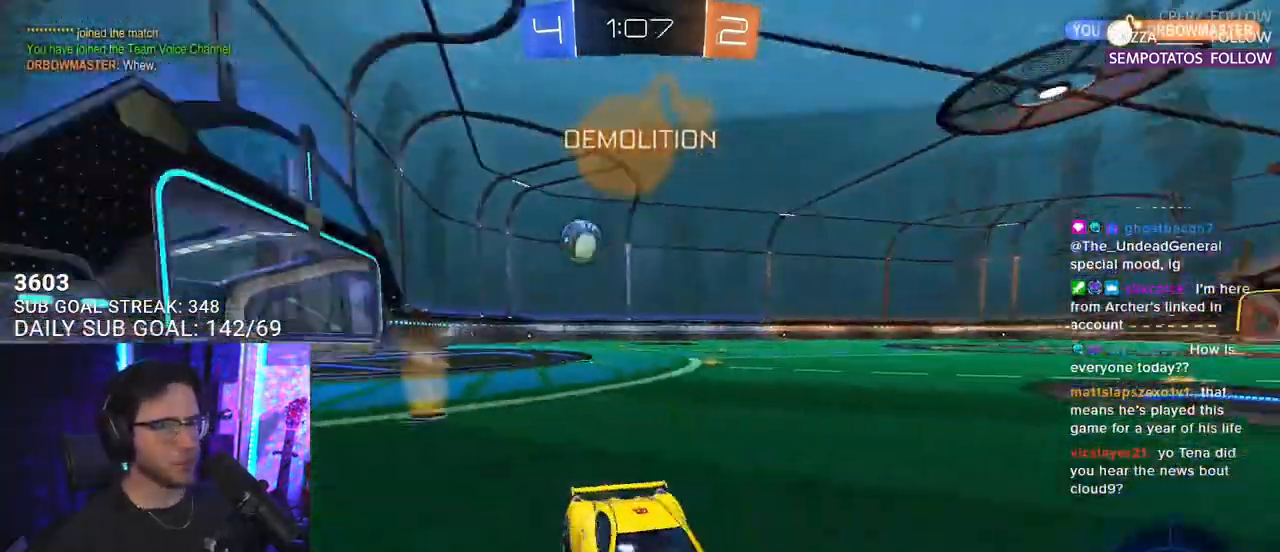
{"buttons": ["R2"], "left_stick": "right", "right_stick": "center", "events": [[83, "SQUARE", "down"], [267, "SQUARE", "up"]]}